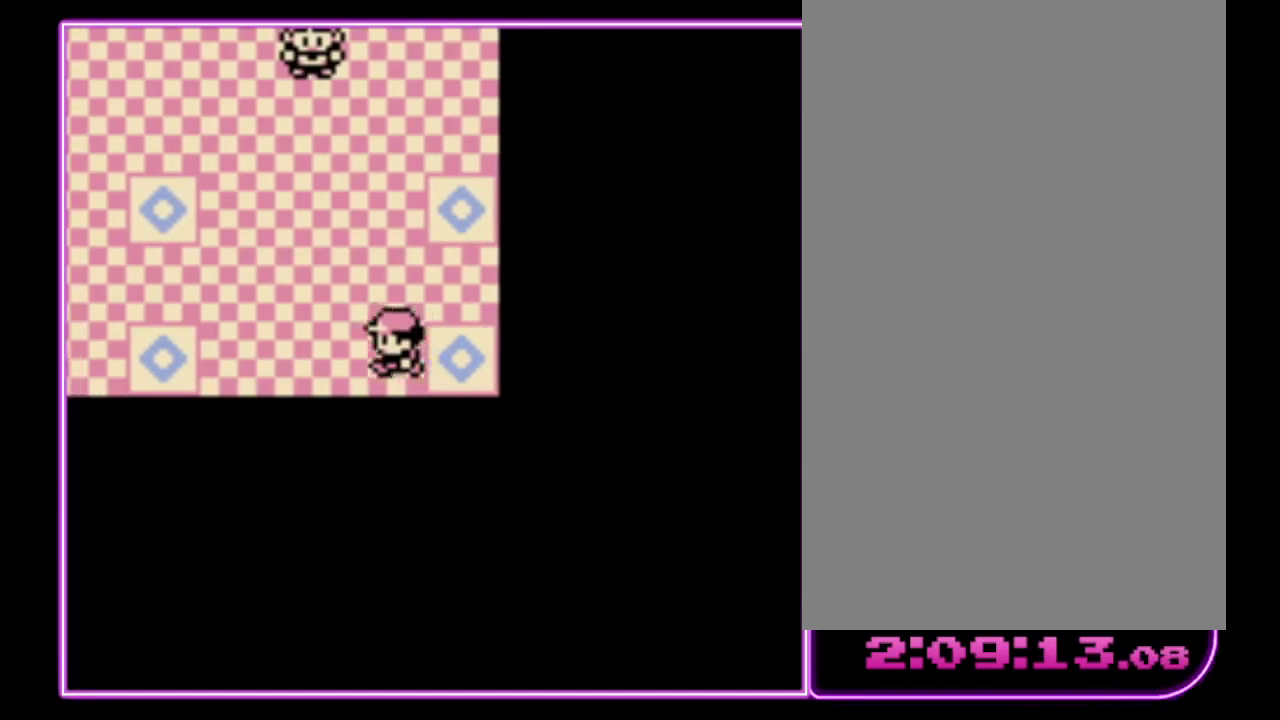
Gameplay with a controller (Nintendo layout); each line is a JSON object with the inputs held at the frame after it. "events" lists button and stick changes between this image and that frame as [ms after this image, input, new state], when the widget could be followed in between. Not read: L3 R3.
{"buttons": ["DPAD_LEFT"], "events": []}
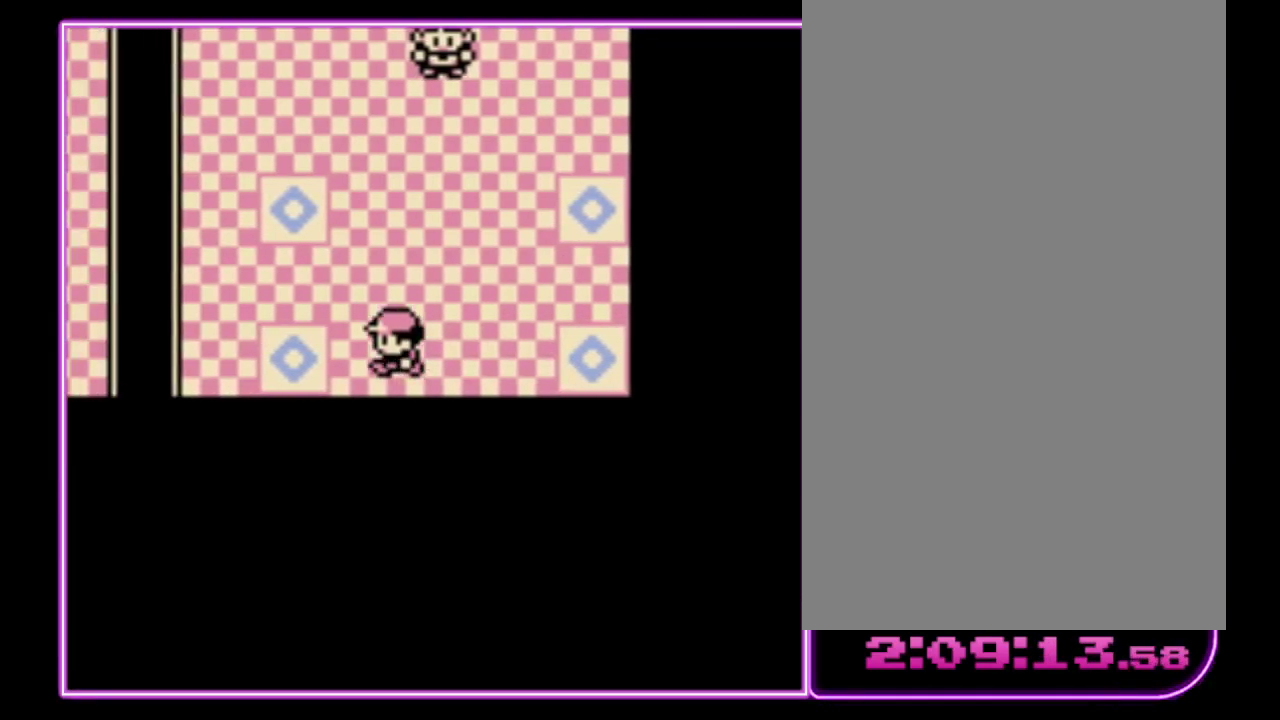
{"buttons": ["DPAD_UP"], "events": [[67, "DPAD_UP", "down"], [100, "DPAD_LEFT", "up"]]}
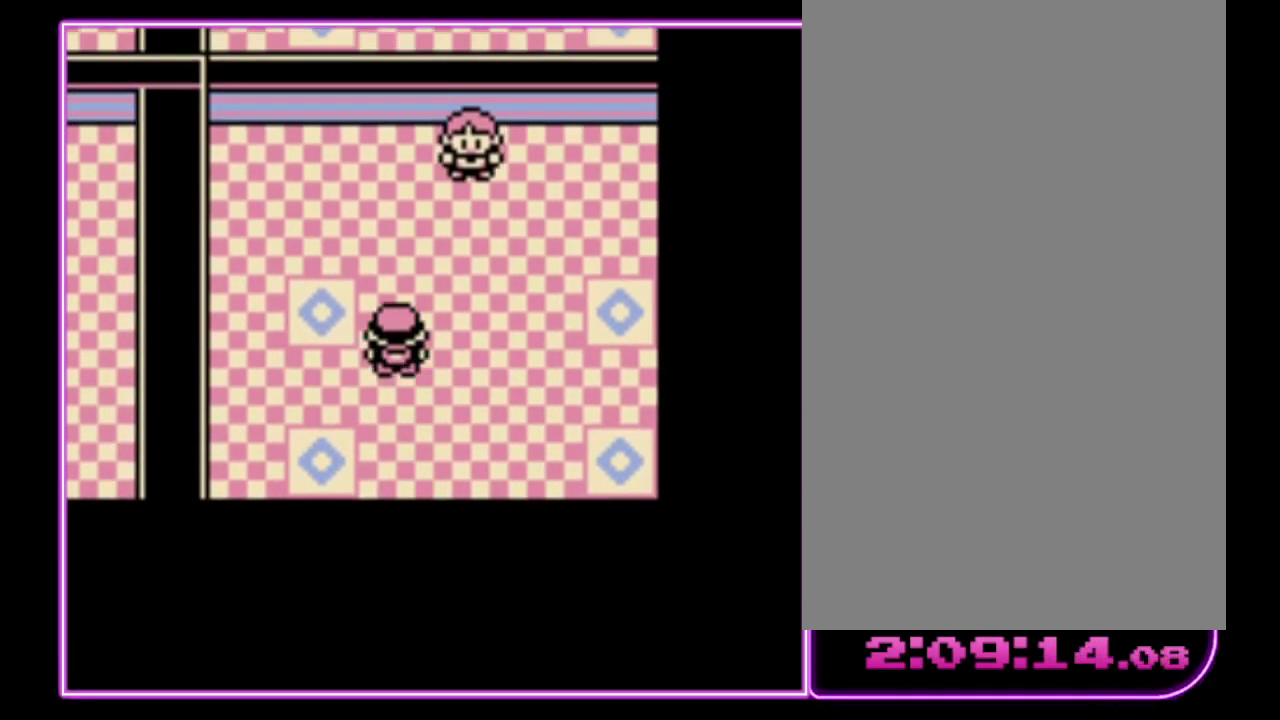
{"buttons": ["DPAD_LEFT"], "events": [[67, "DPAD_LEFT", "down"], [100, "DPAD_UP", "up"]]}
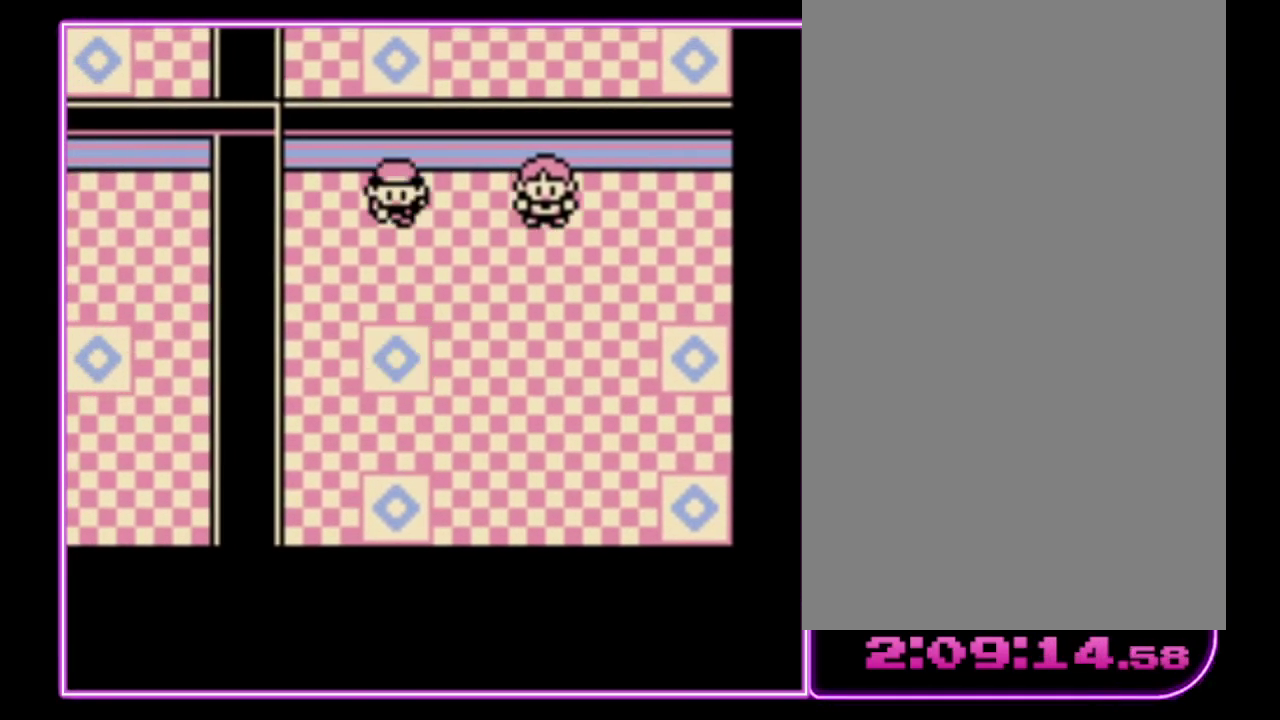
{"buttons": [], "events": [[33, "DPAD_LEFT", "up"]]}
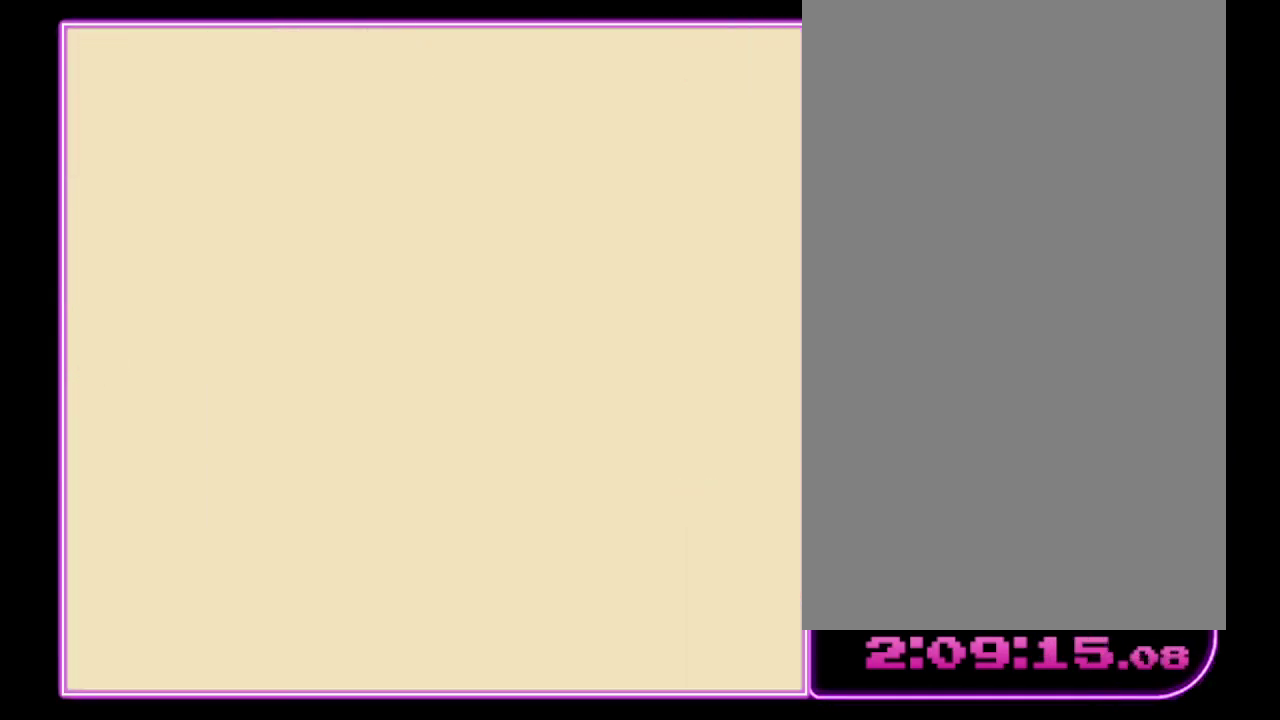
{"buttons": [], "events": []}
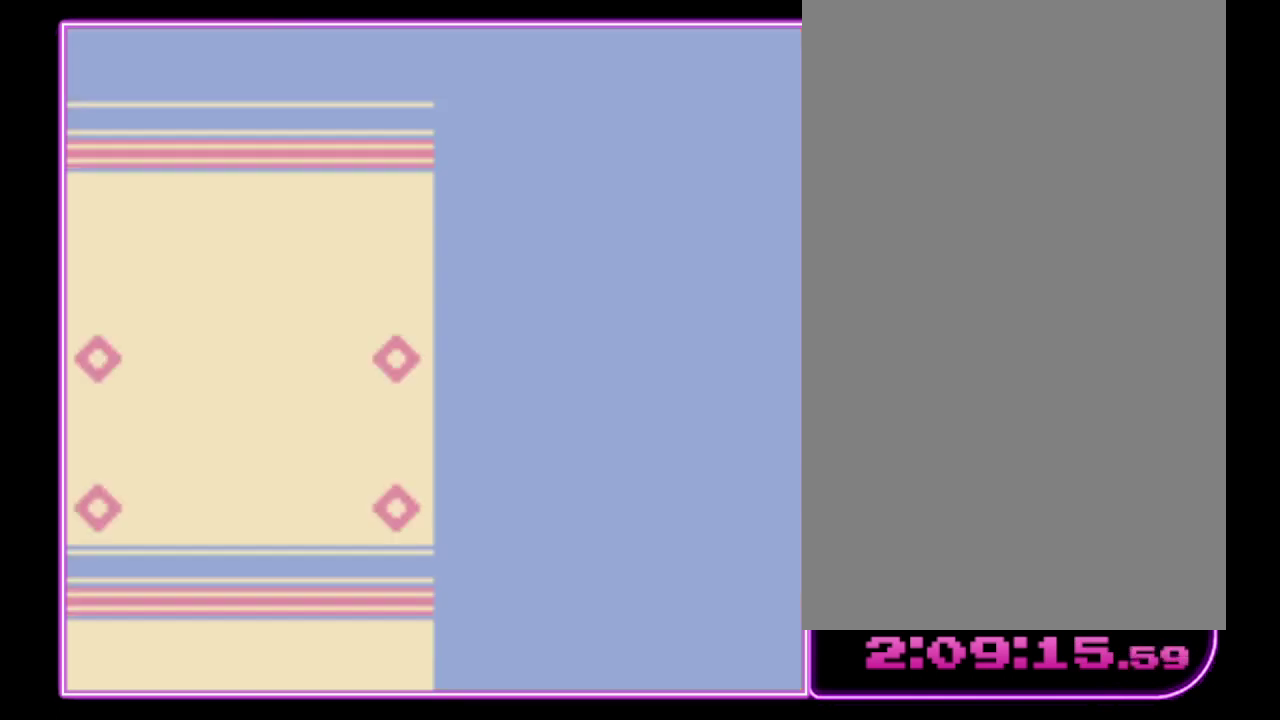
{"buttons": [], "events": []}
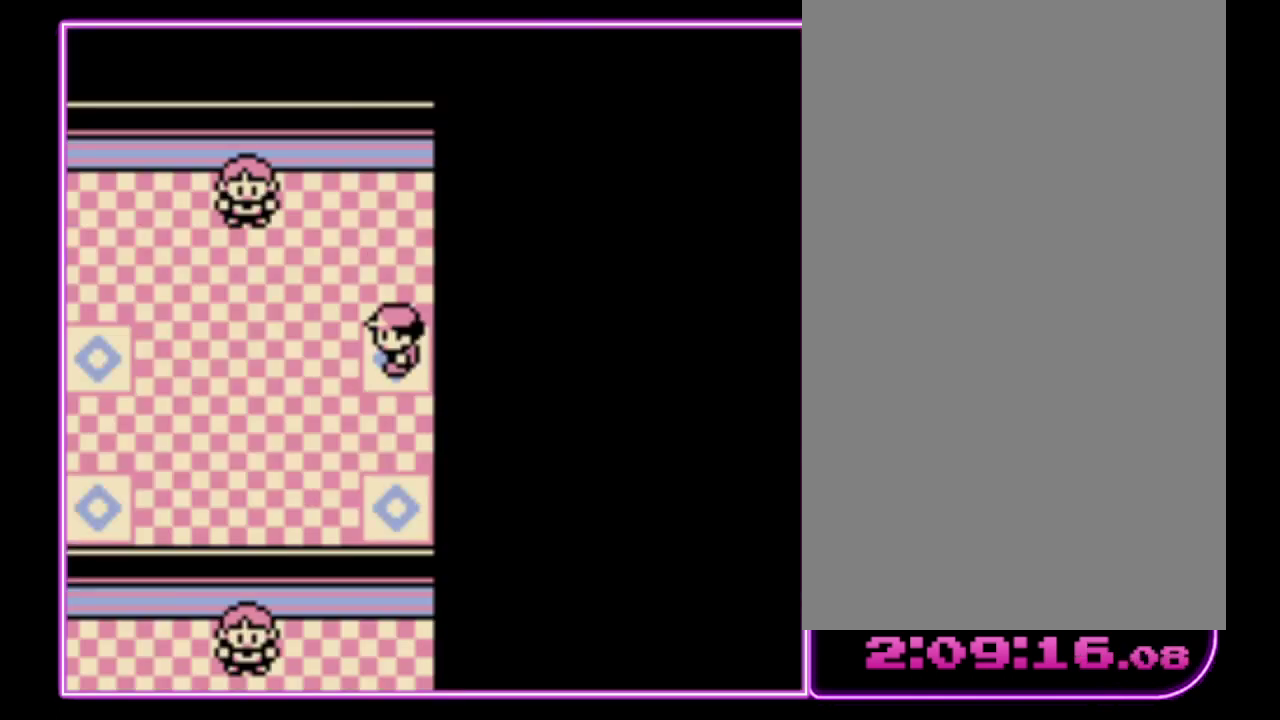
{"buttons": ["DPAD_DOWN"], "events": [[100, "DPAD_LEFT", "down"], [267, "DPAD_DOWN", "down"], [267, "DPAD_LEFT", "up"]]}
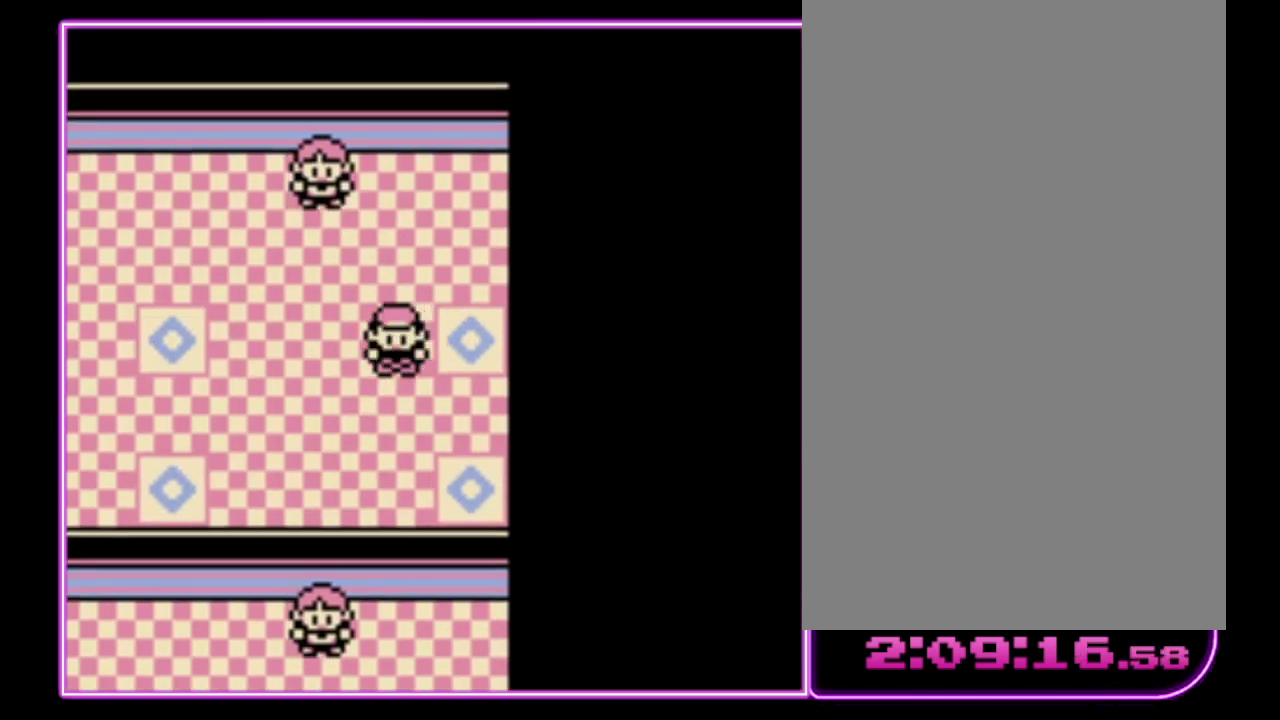
{"buttons": ["DPAD_LEFT"], "events": [[467, "DPAD_DOWN", "up"], [467, "DPAD_LEFT", "down"]]}
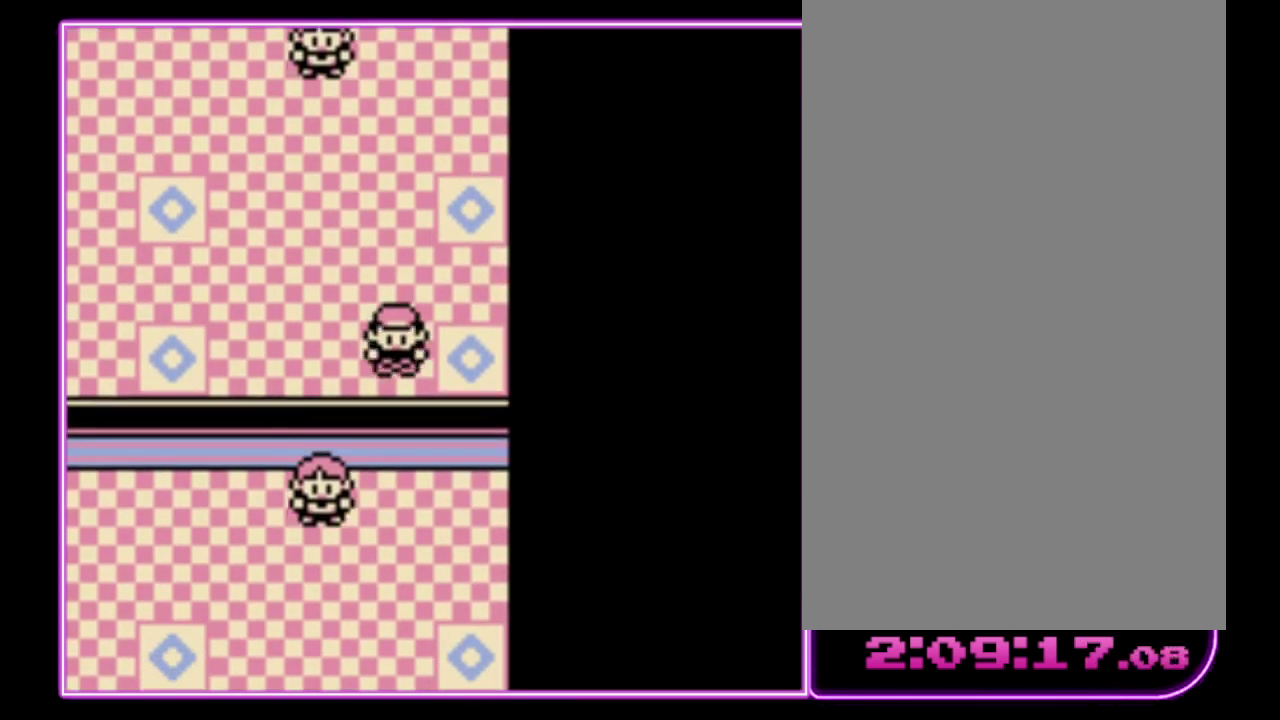
{"buttons": ["DPAD_LEFT"], "events": []}
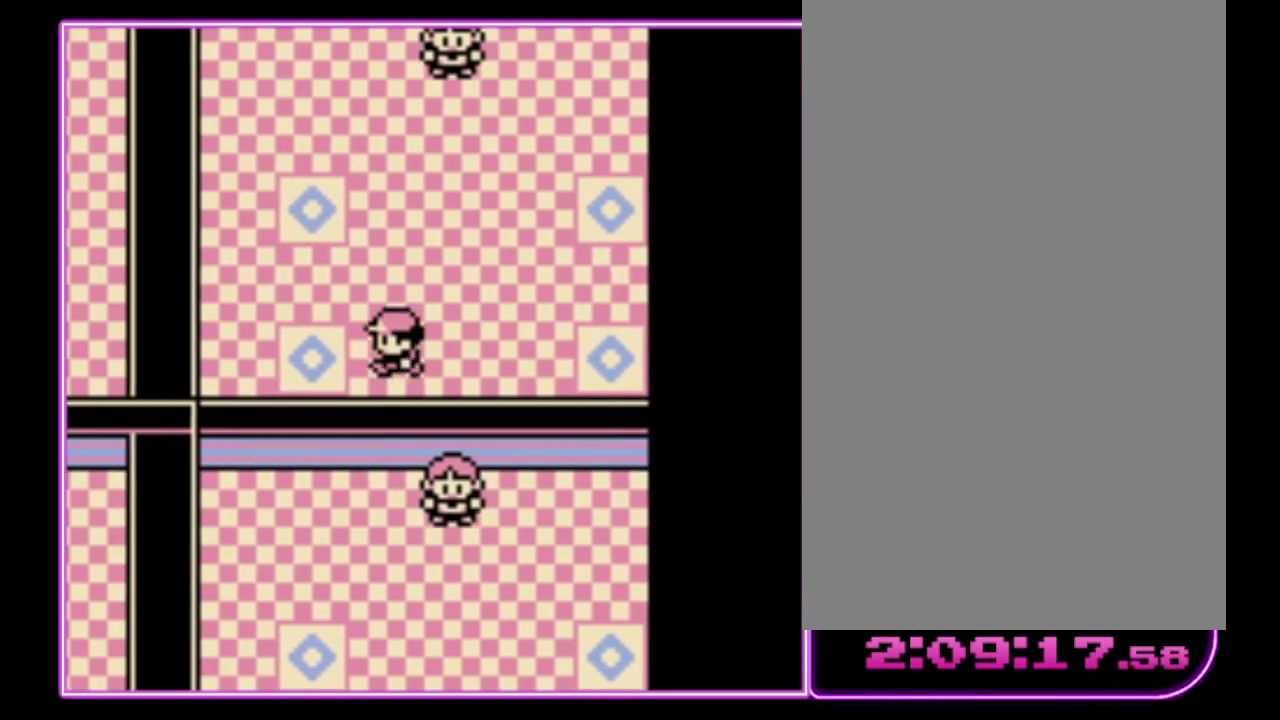
{"buttons": [], "events": [[500, "DPAD_LEFT", "up"]]}
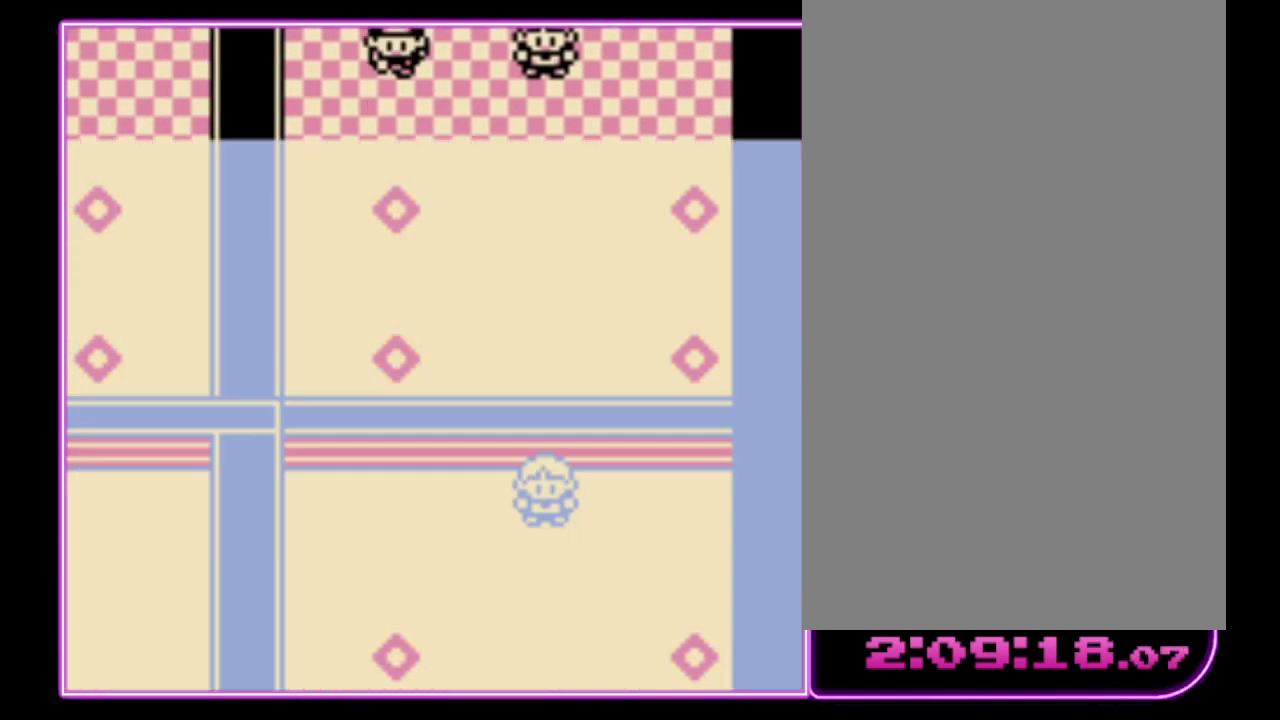
{"buttons": [], "events": []}
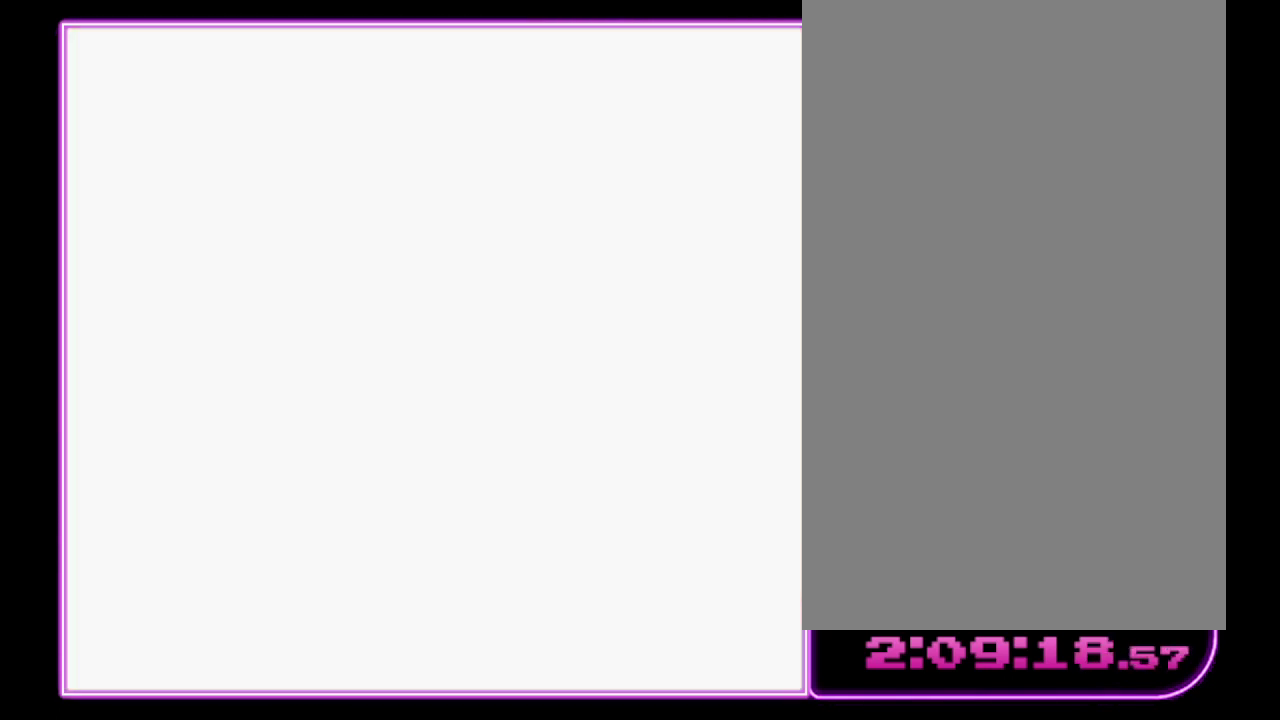
{"buttons": [], "events": []}
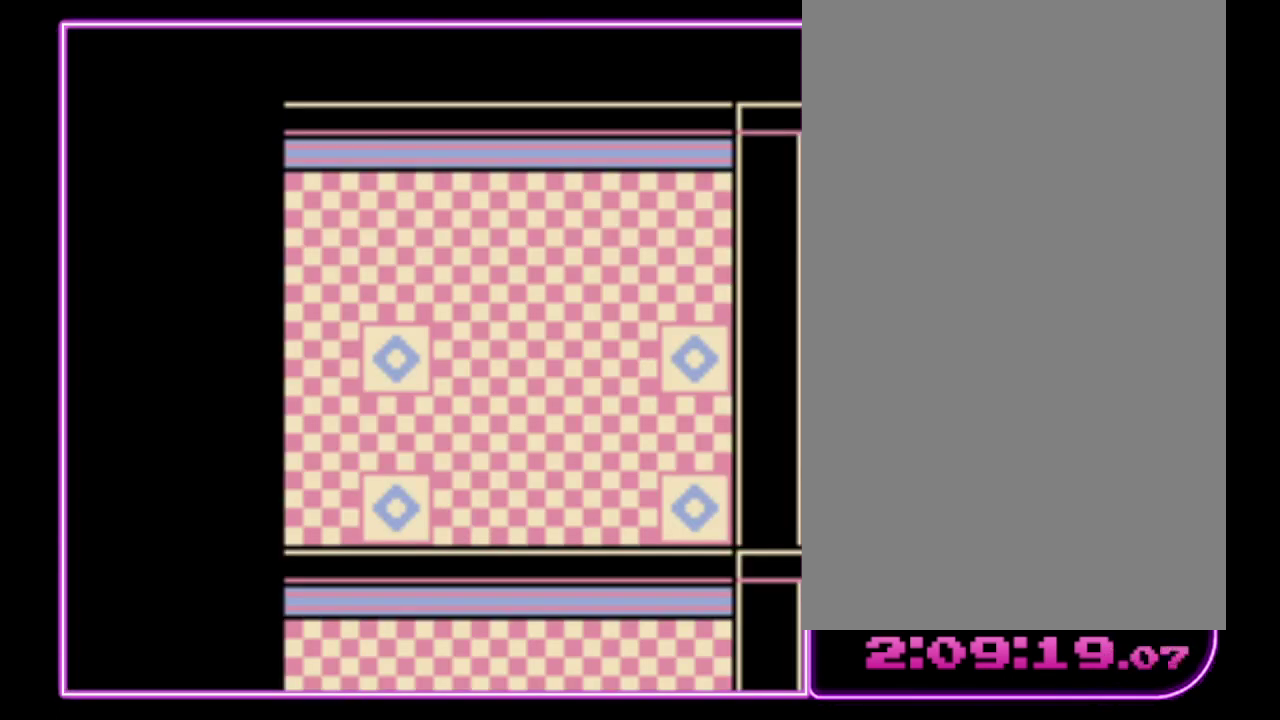
{"buttons": ["DPAD_DOWN"], "events": [[333, "DPAD_DOWN", "down"]]}
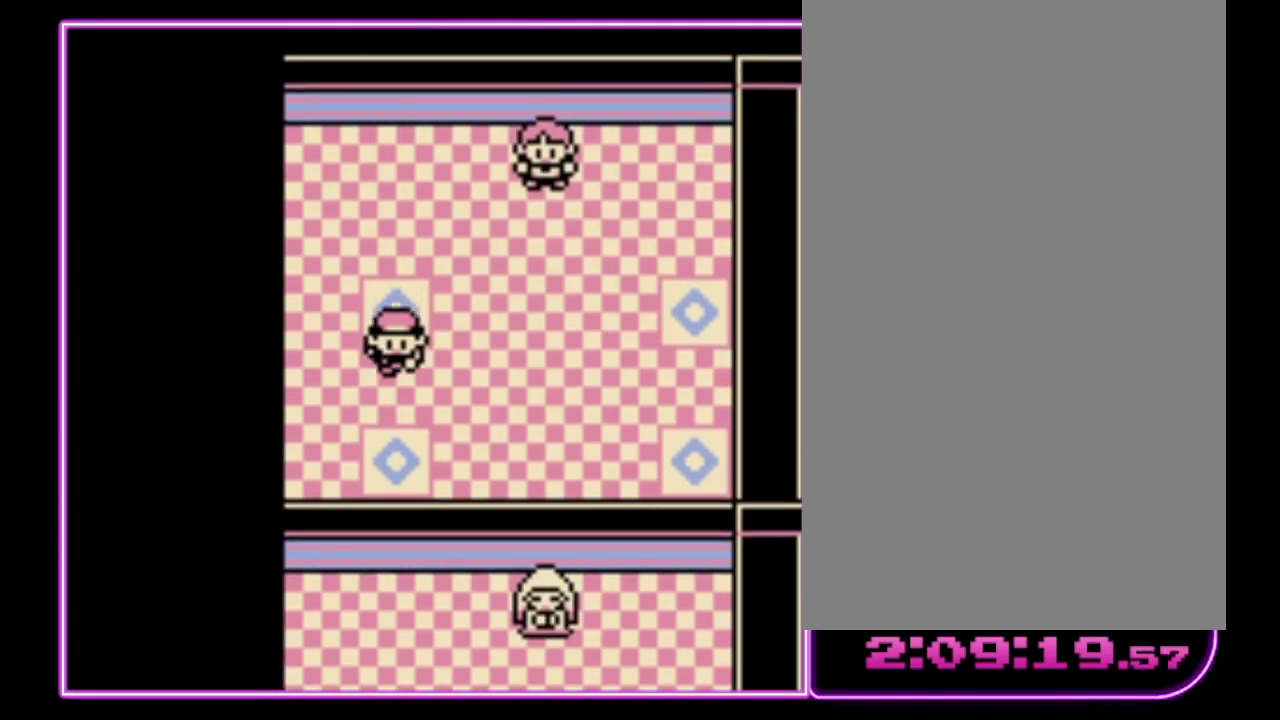
{"buttons": ["DPAD_DOWN"], "events": []}
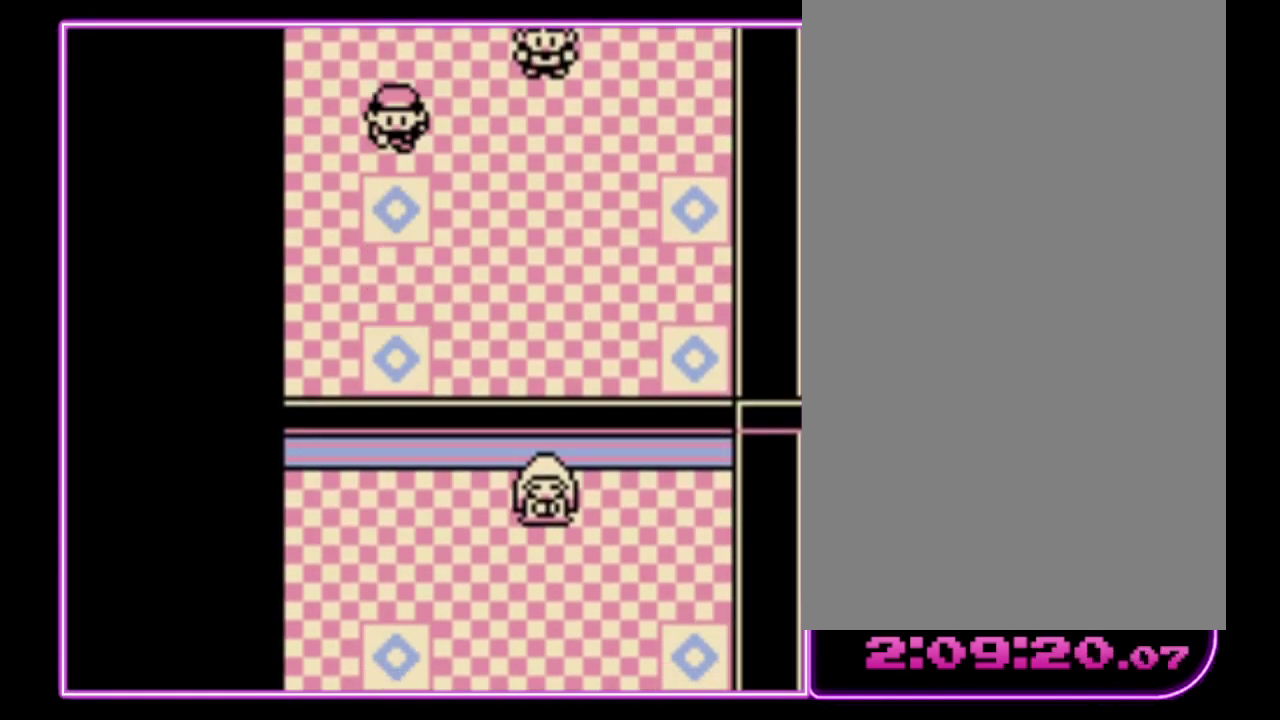
{"buttons": [], "events": [[33, "DPAD_DOWN", "up"]]}
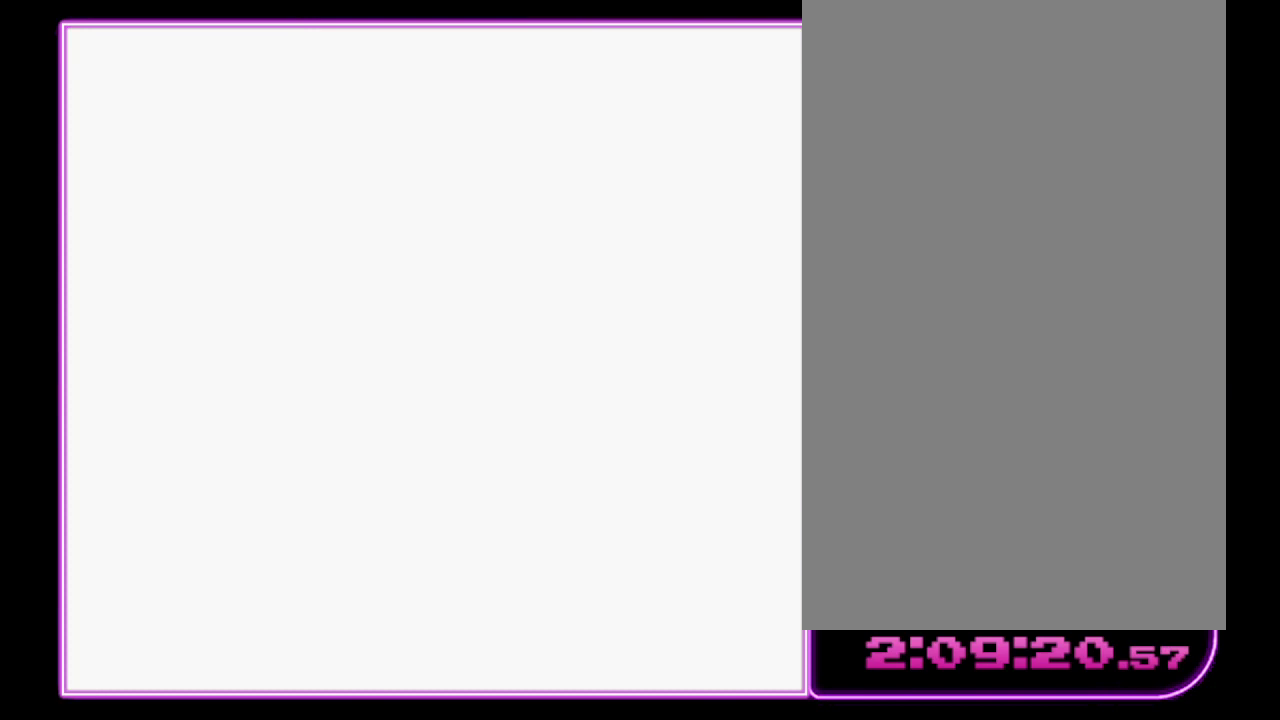
{"buttons": [], "events": []}
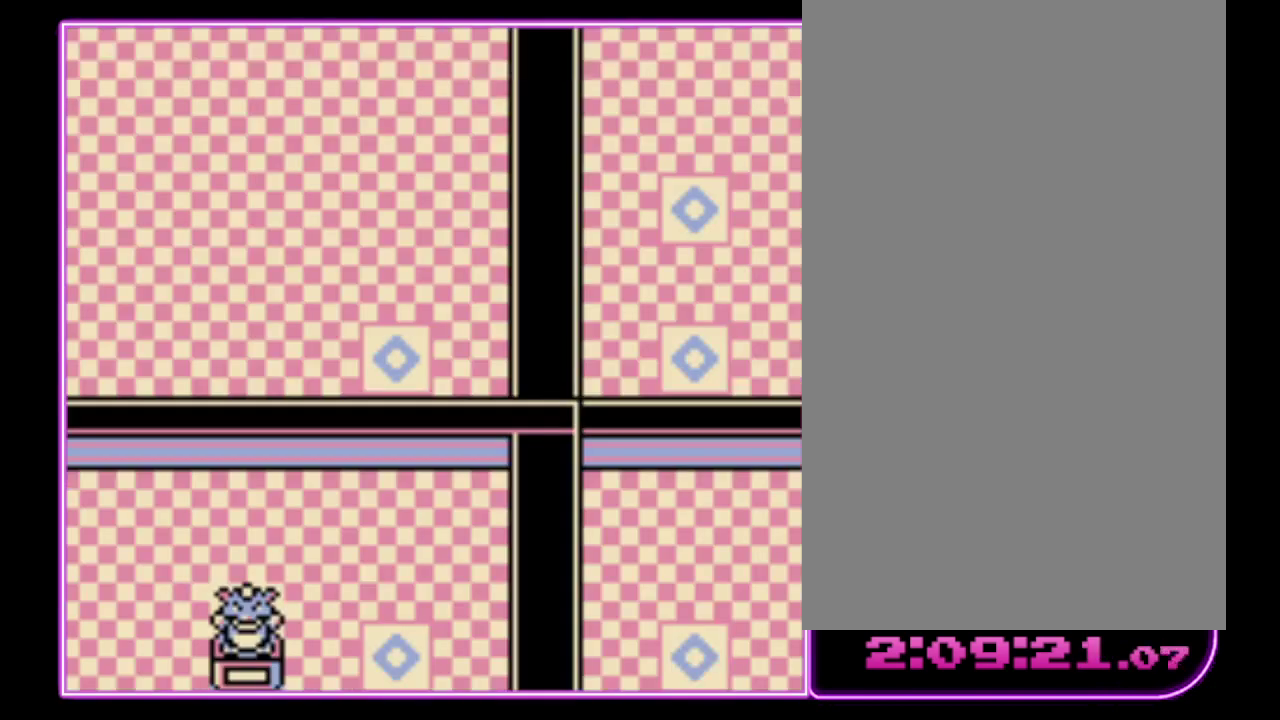
{"buttons": ["DPAD_UP"], "events": [[400, "DPAD_UP", "down"]]}
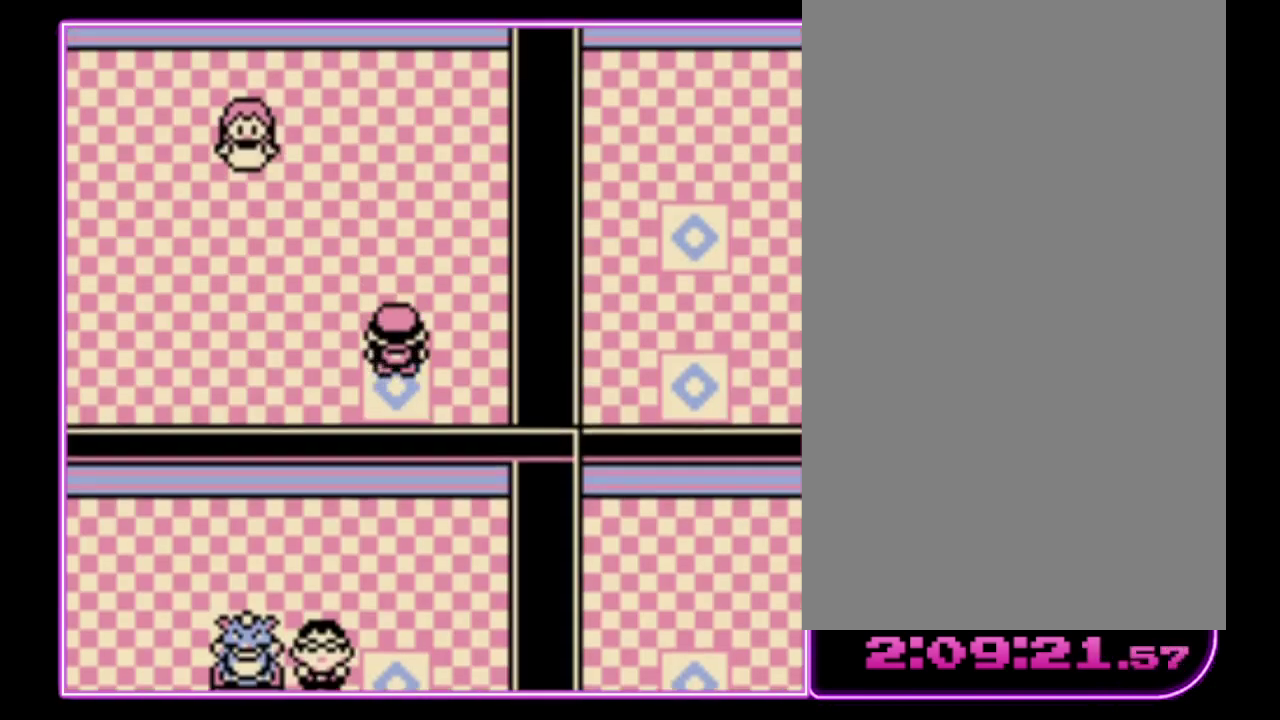
{"buttons": ["DPAD_UP"], "events": []}
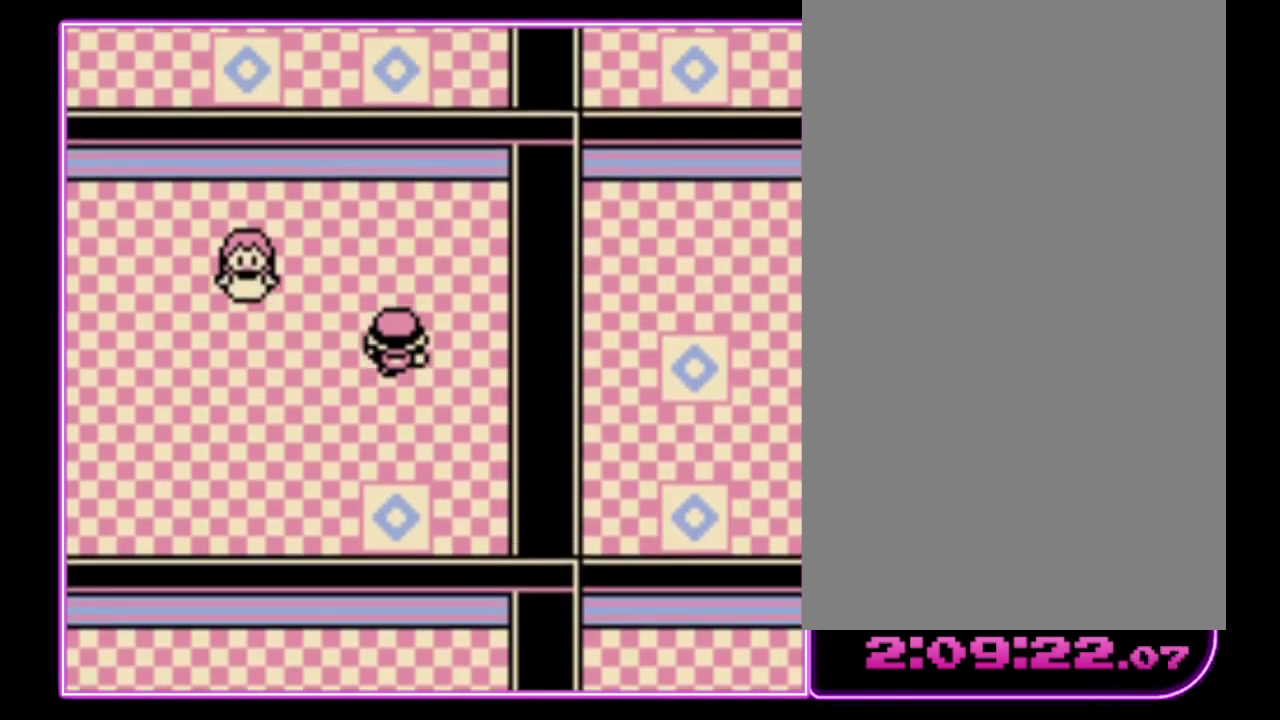
{"buttons": ["DPAD_LEFT"], "events": [[200, "DPAD_LEFT", "down"], [200, "DPAD_UP", "up"]]}
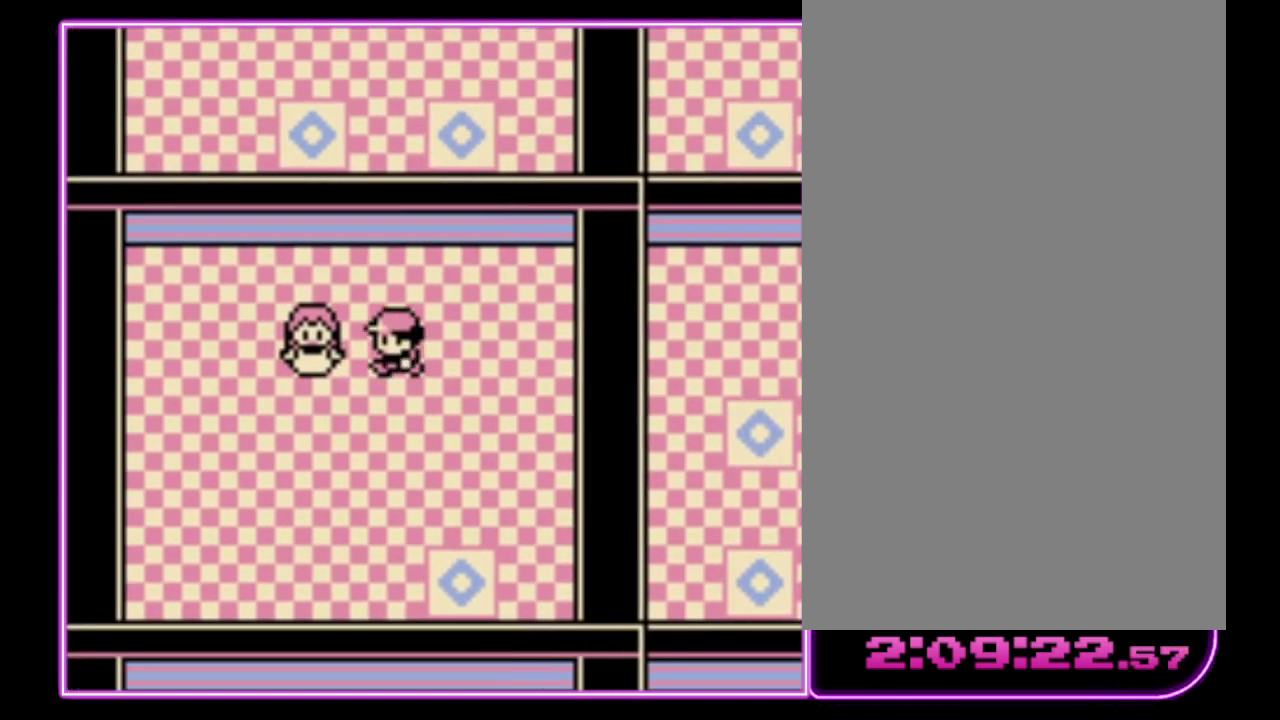
{"buttons": [], "events": [[33, "DPAD_LEFT", "up"]]}
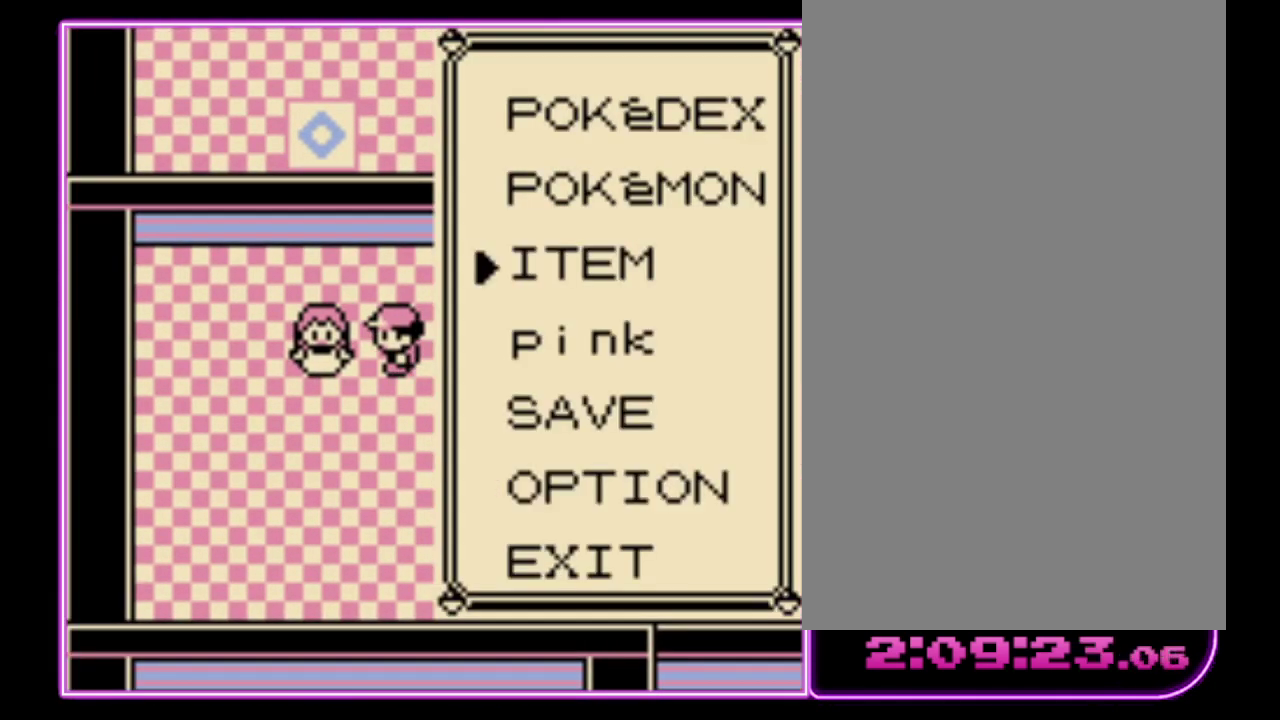
{"buttons": [], "events": [[33, "DPAD_DOWN", "down"], [133, "DPAD_DOWN", "up"], [433, "A", "down"], [500, "A", "up"]]}
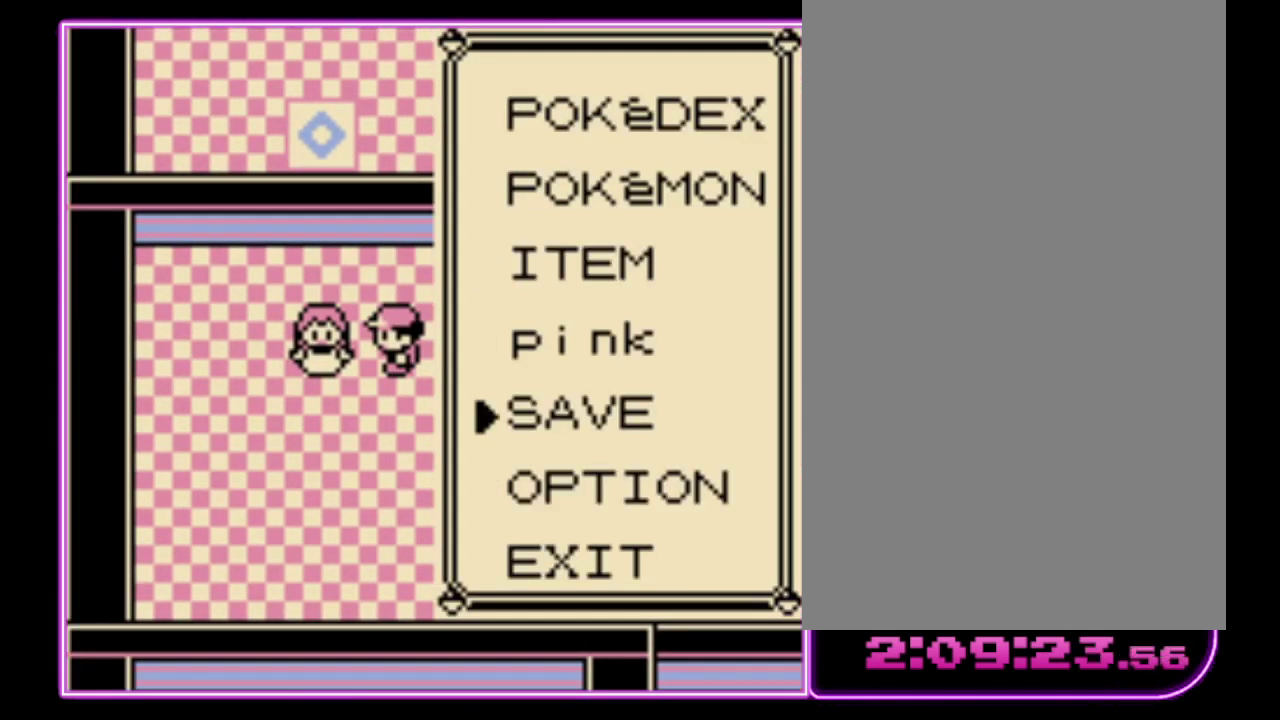
{"buttons": [], "events": [[100, "A", "down"], [167, "A", "up"], [233, "A", "down"], [300, "A", "up"]]}
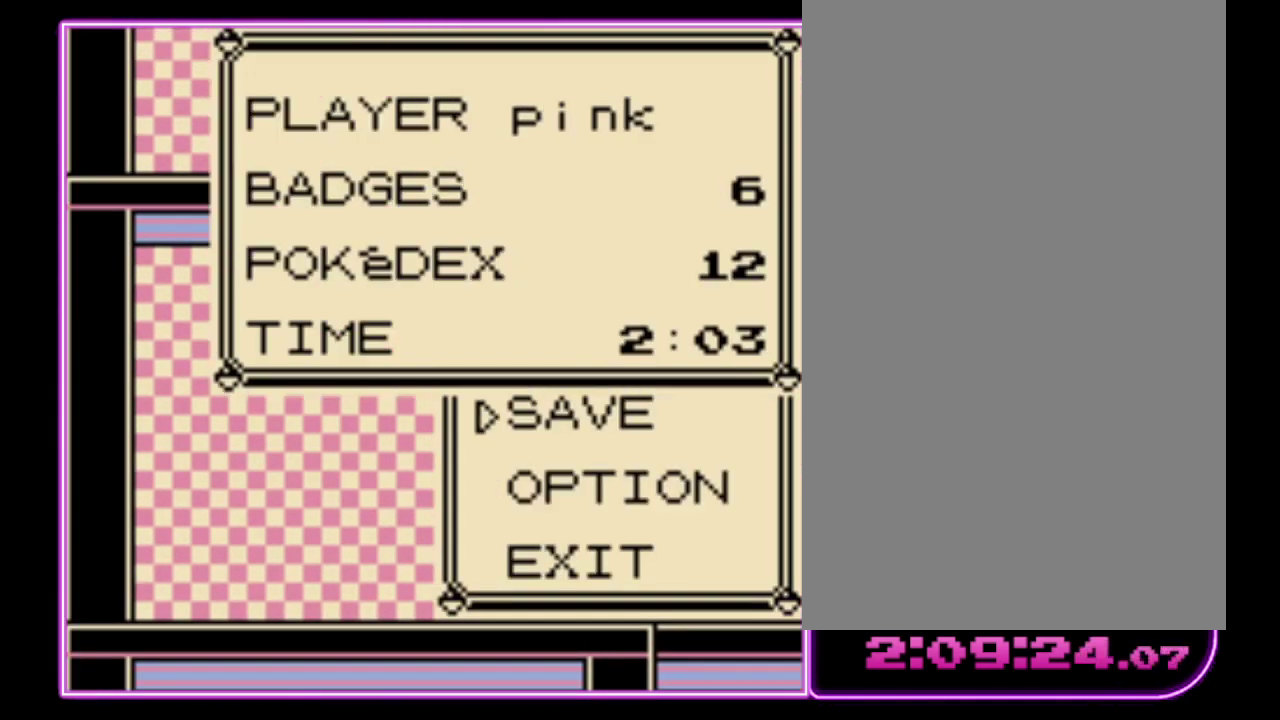
{"buttons": [], "events": [[133, "A", "down"], [200, "A", "up"], [267, "A", "down"], [333, "A", "up"], [400, "A", "down"], [467, "A", "up"]]}
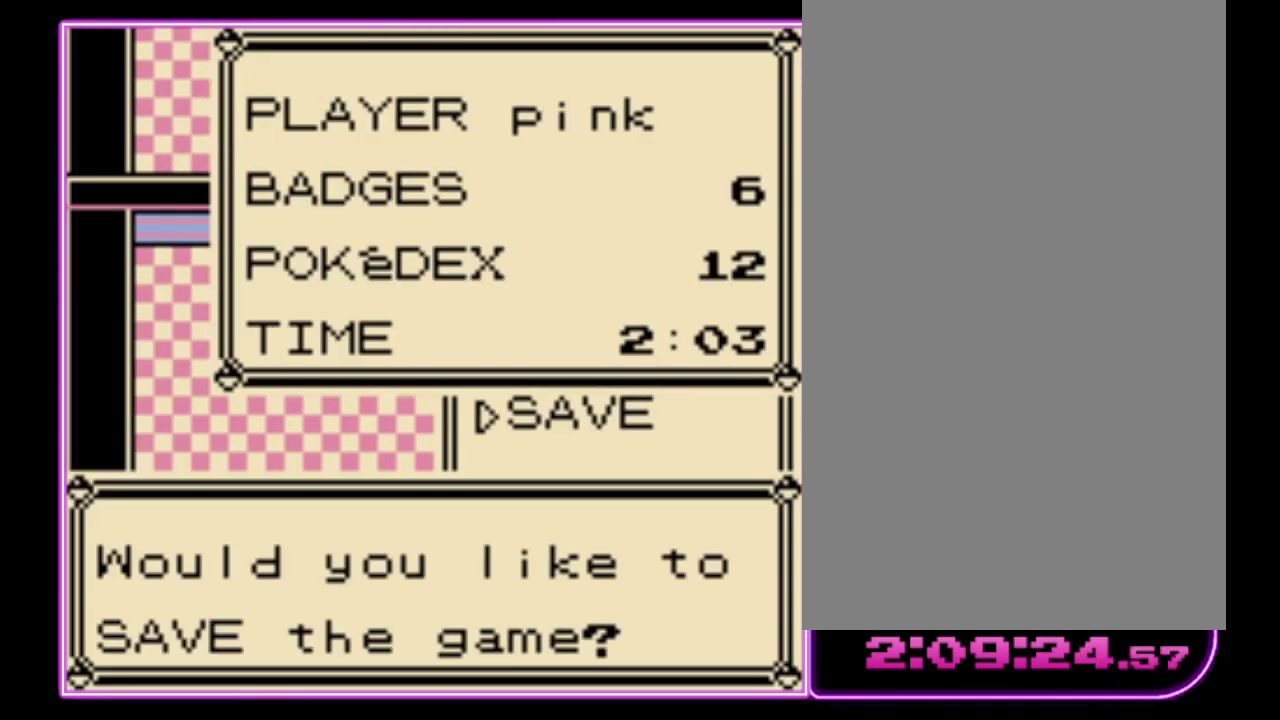
{"buttons": [], "events": [[33, "A", "down"], [100, "A", "up"], [167, "A", "down"], [233, "A", "up"]]}
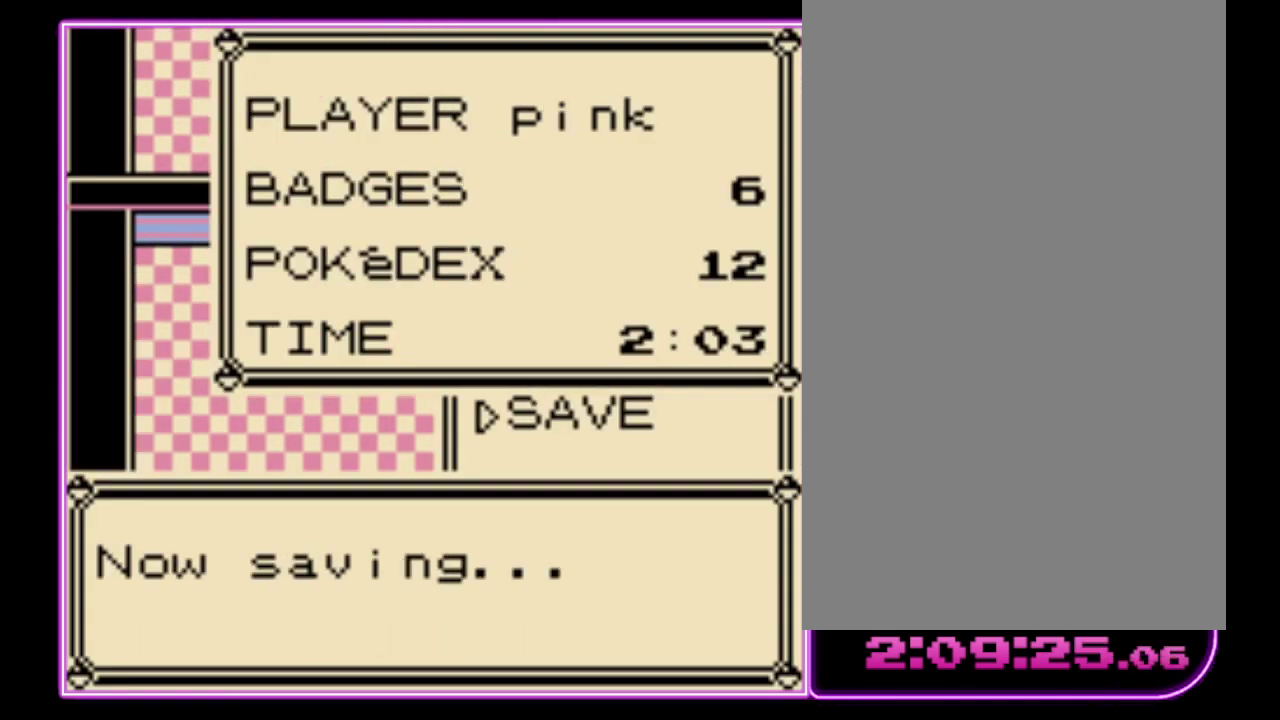
{"buttons": [], "events": []}
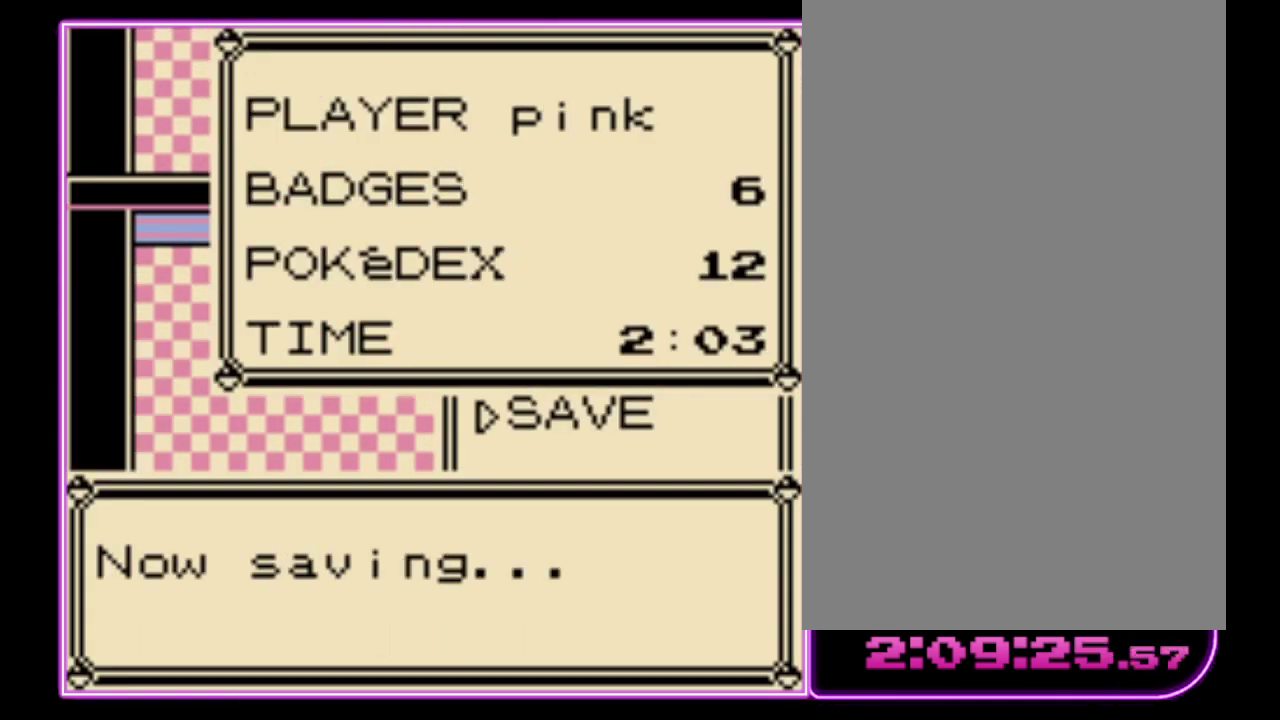
{"buttons": [], "events": []}
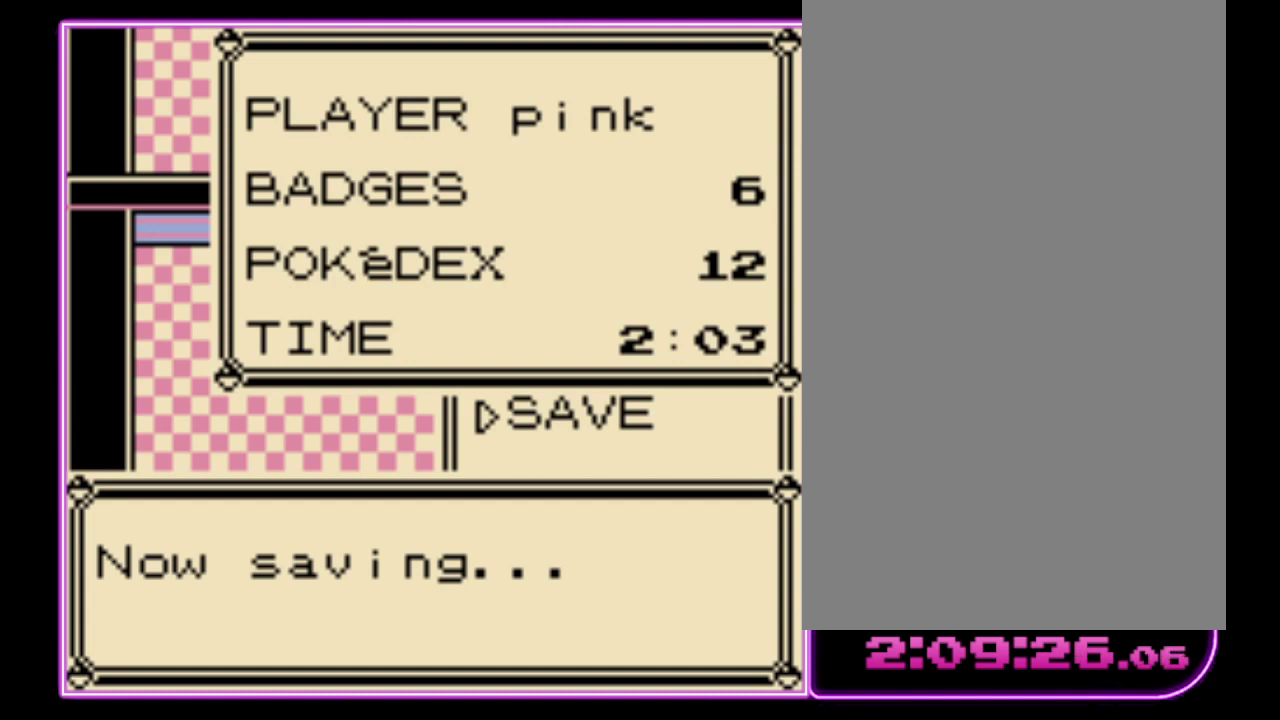
{"buttons": [], "events": []}
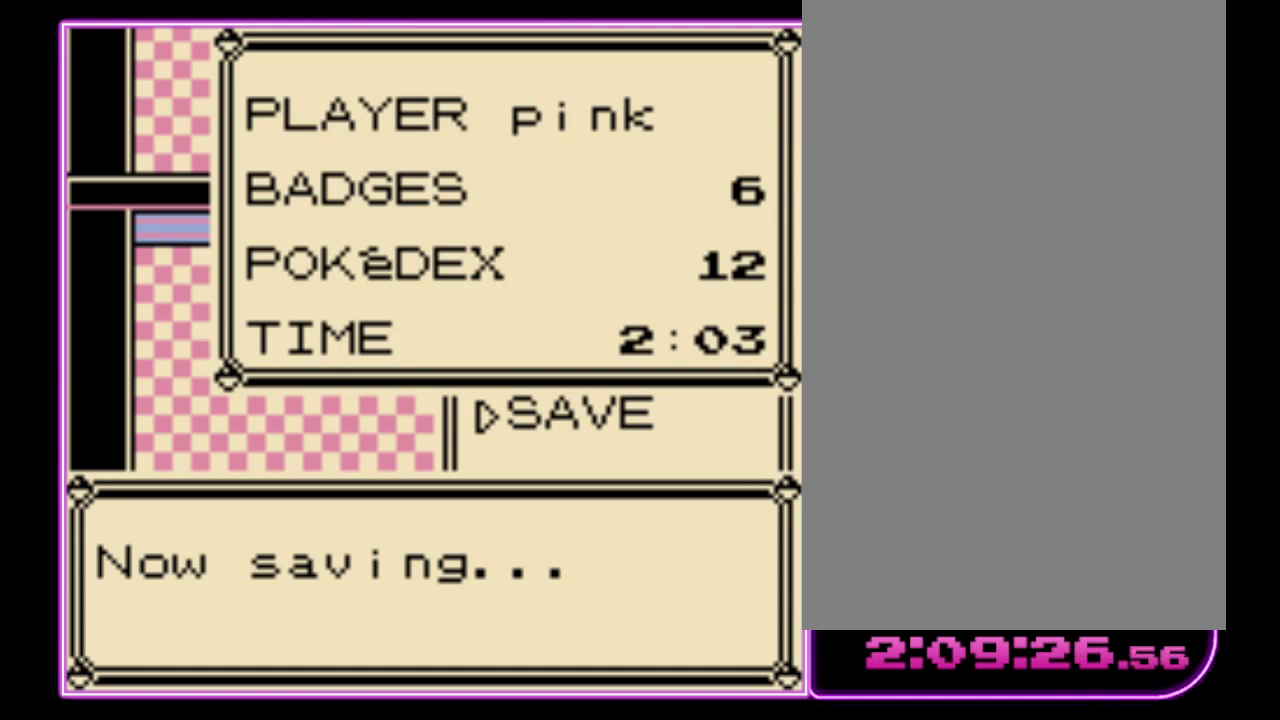
{"buttons": [], "events": []}
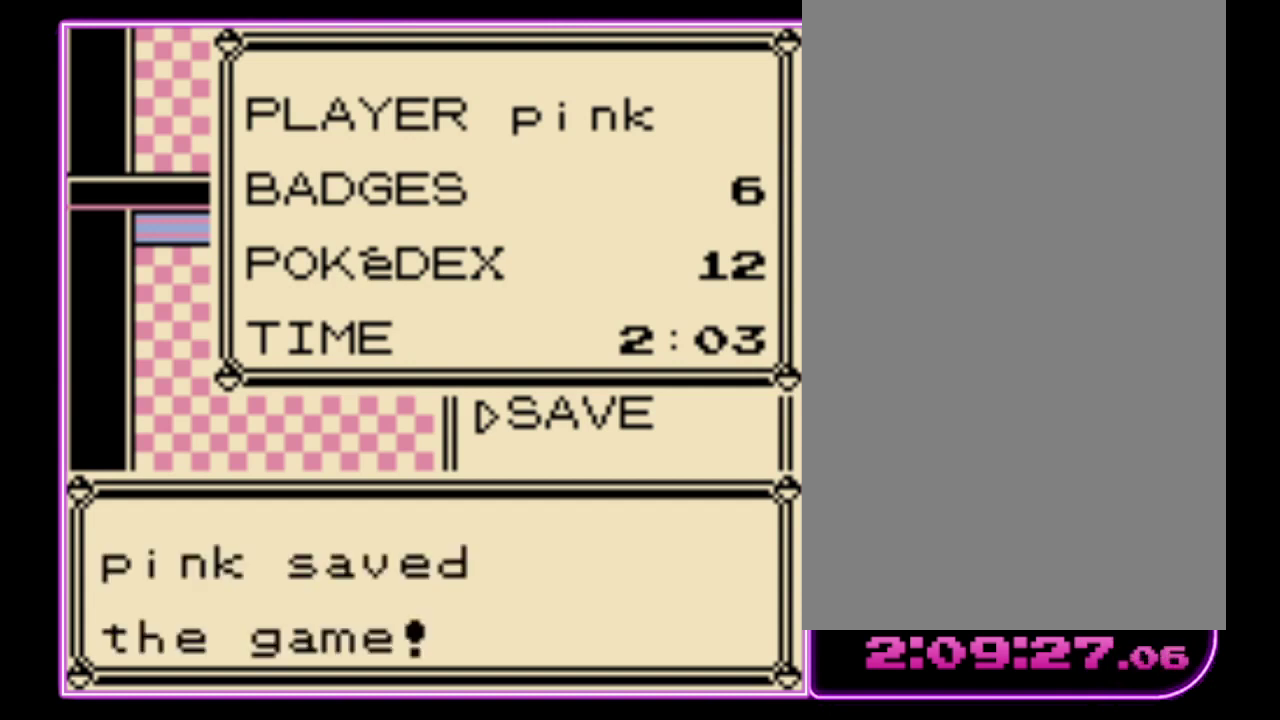
{"buttons": [], "events": []}
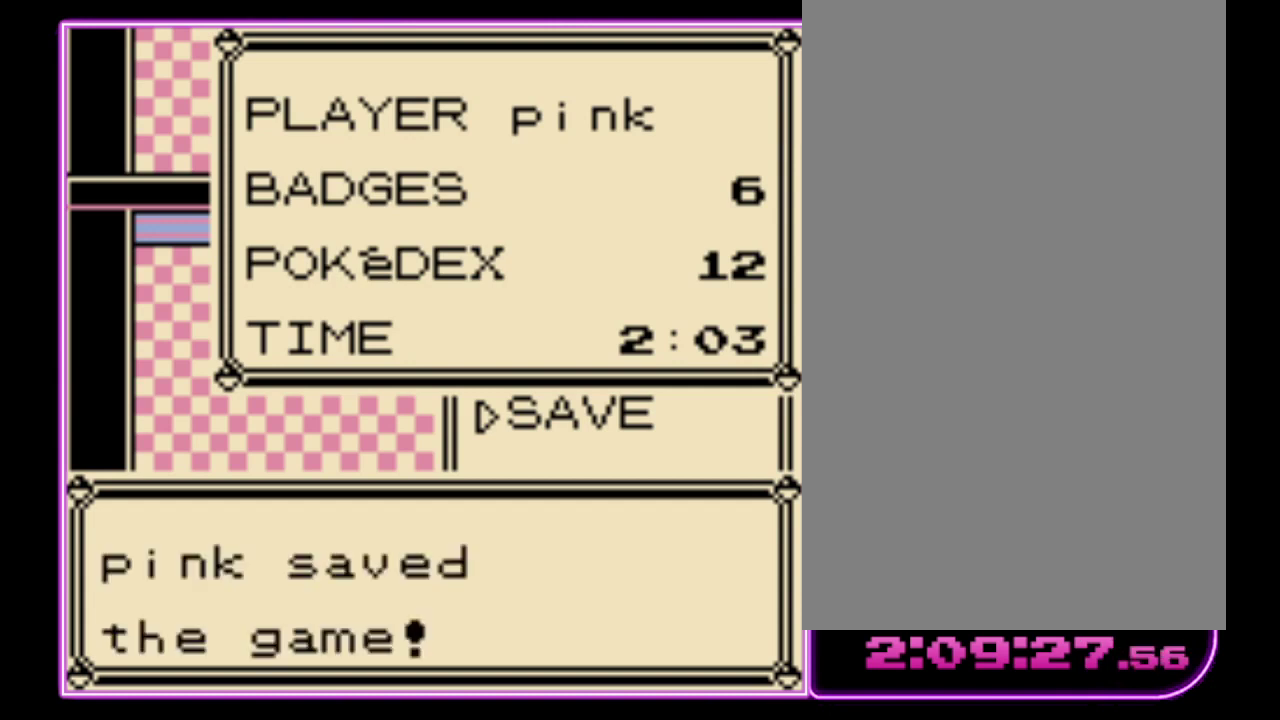
{"buttons": [], "events": []}